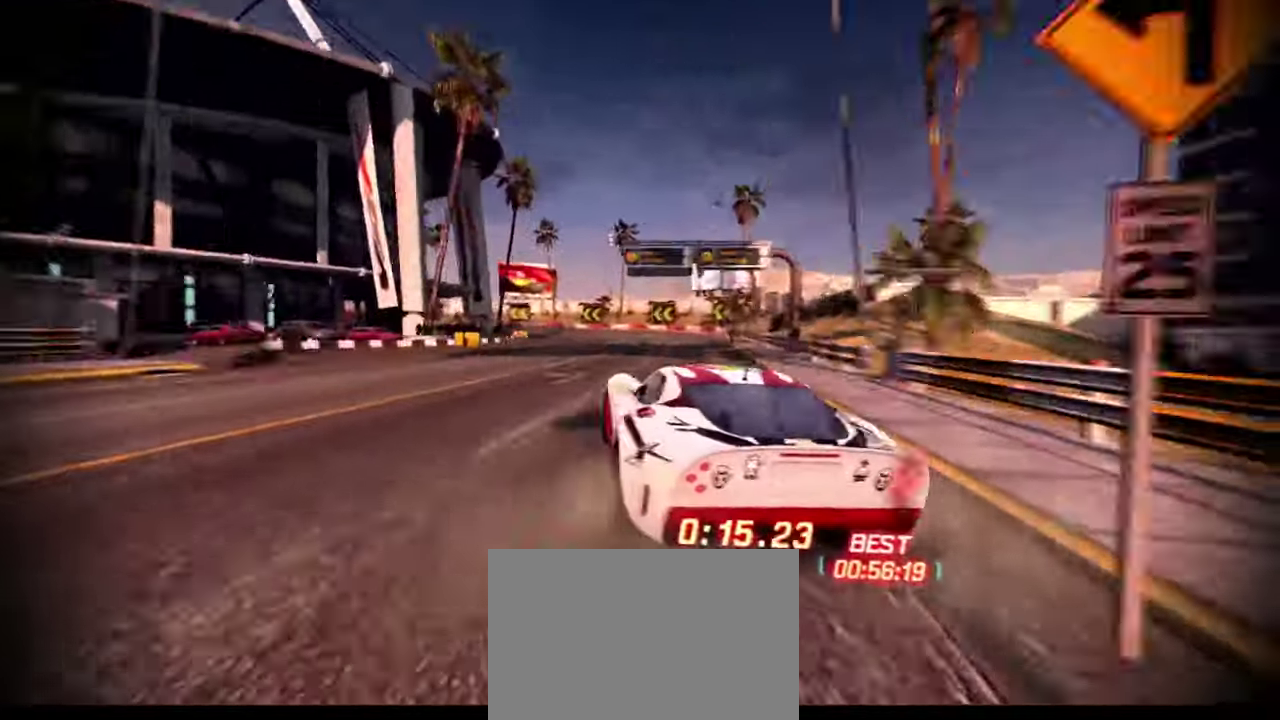
Gameplay with a controller (PlayStation layout); each line is a JSON object with the inputs held at the frame after it. "button_events" lists button changes between this image and that frame as [ms after this image, input, new state], when the widget could be followed in between (sticks are given only as held states). Not read: R3 right_stick.
{"buttons": ["R2"], "left_stick": "center", "button_events": []}
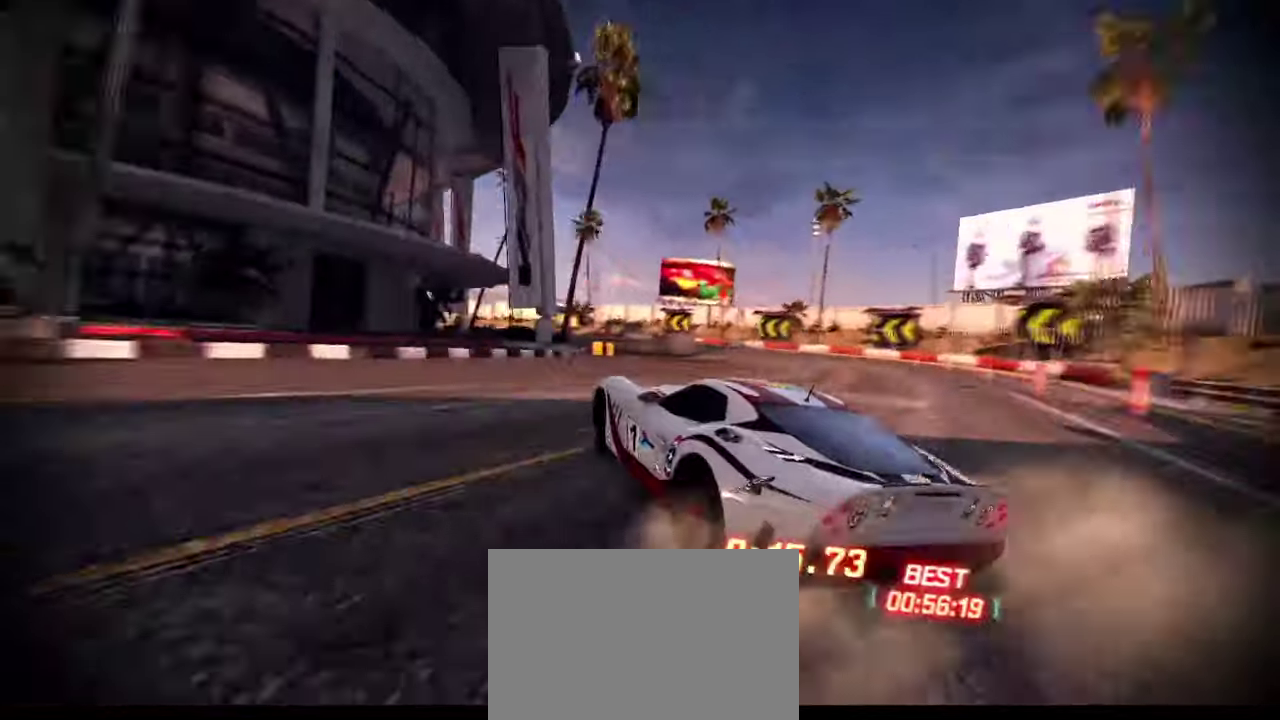
{"buttons": ["R2"], "left_stick": "left", "button_events": []}
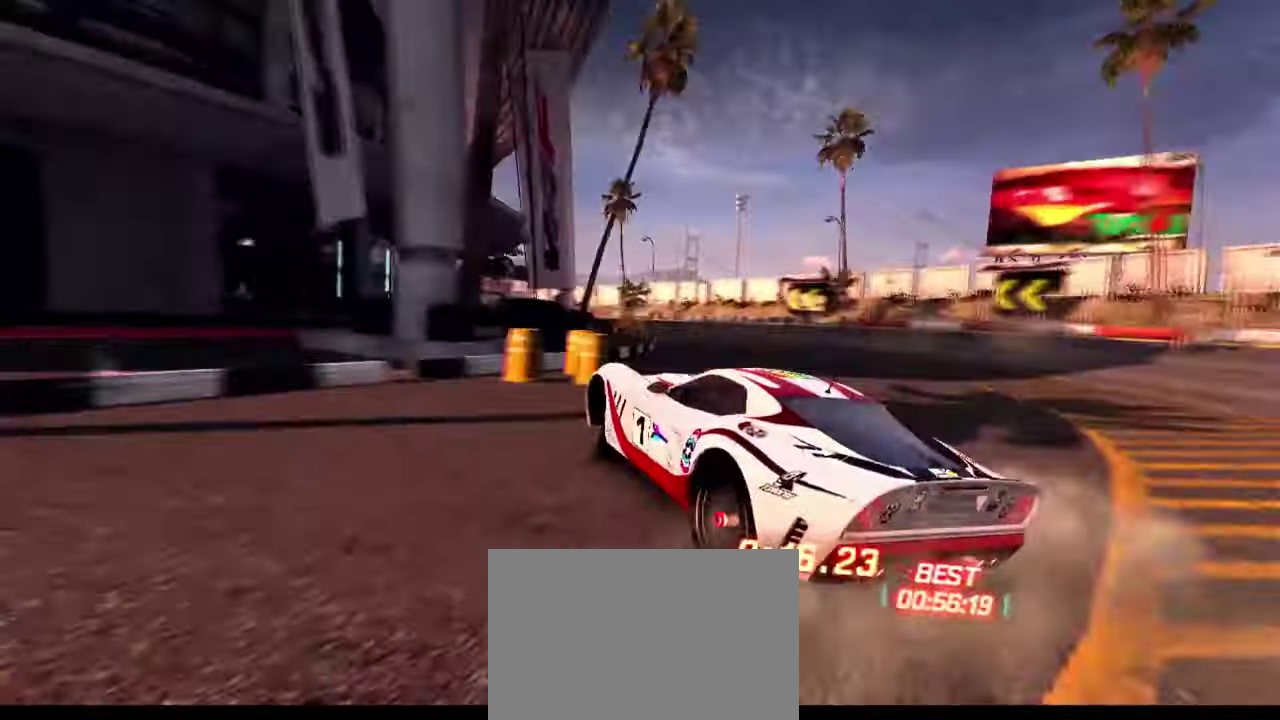
{"buttons": ["R2"], "left_stick": "right", "button_events": []}
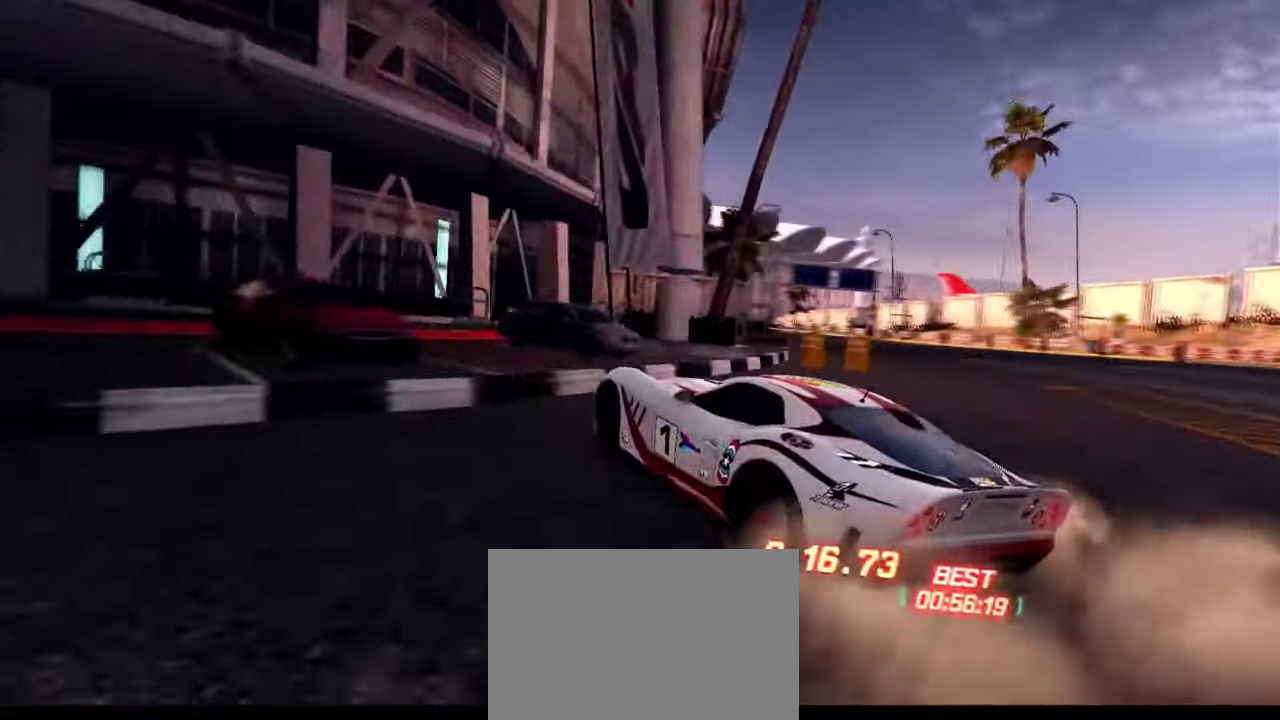
{"buttons": ["R2"], "left_stick": "left", "button_events": []}
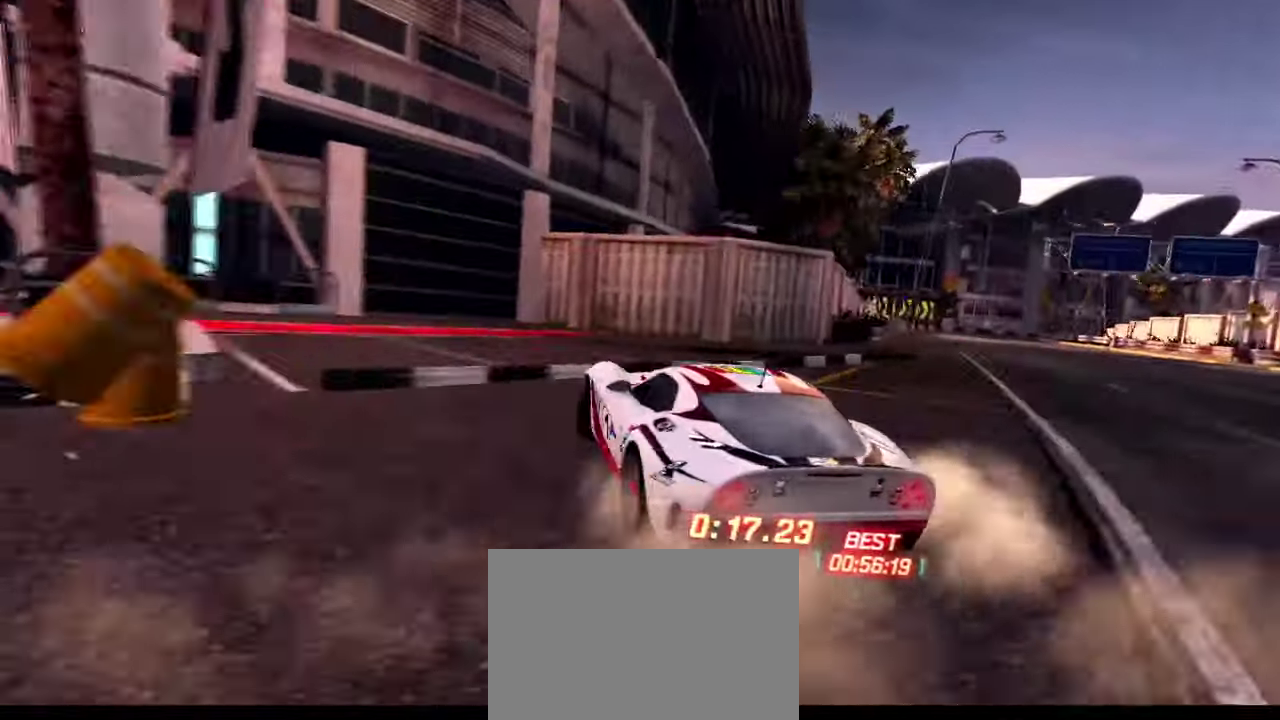
{"buttons": ["R2"], "left_stick": "right", "button_events": []}
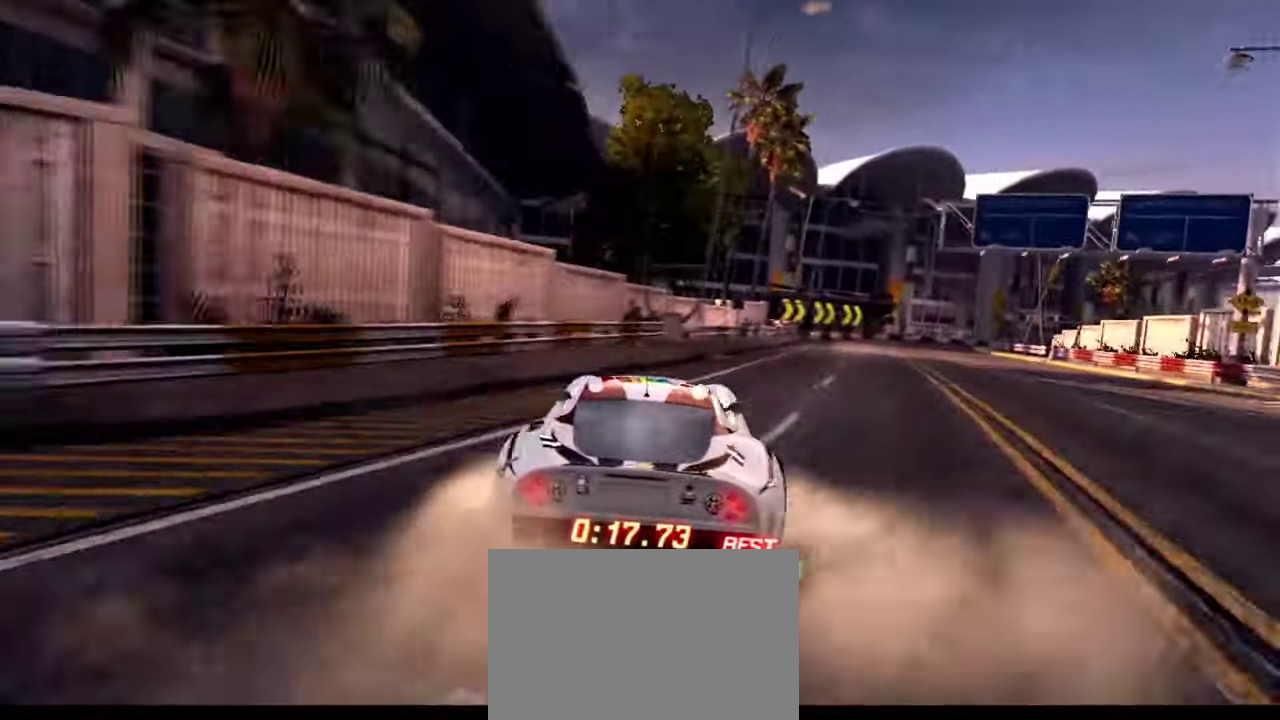
{"buttons": ["R2"], "left_stick": "right", "button_events": [[400, "R2", "up"], [466, "R2", "down"]]}
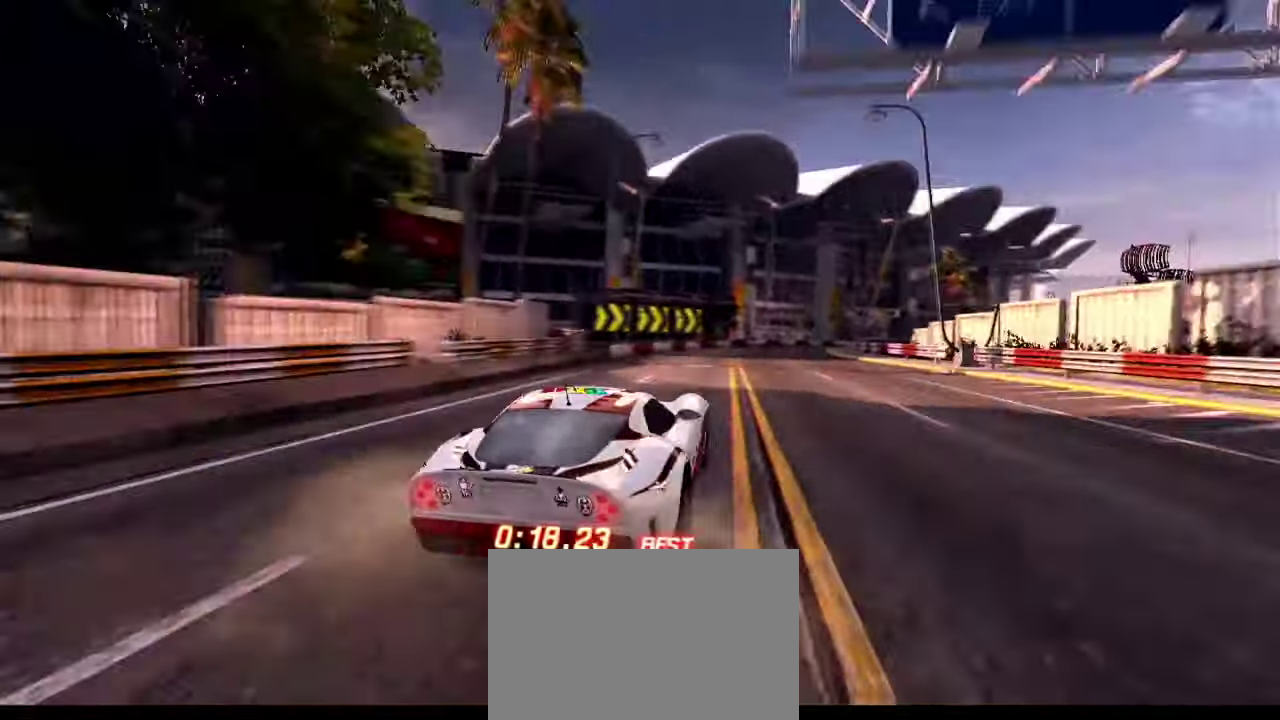
{"buttons": ["R2"], "left_stick": "right", "button_events": [[33, "L2", "down"], [33, "L3", "down"], [33, "R2", "up"], [100, "CROSS", "down"], [100, "L3", "up"], [100, "R2", "down"], [200, "L2", "up"], [233, "CROSS", "up"], [300, "R2", "up"], [366, "R2", "down"]]}
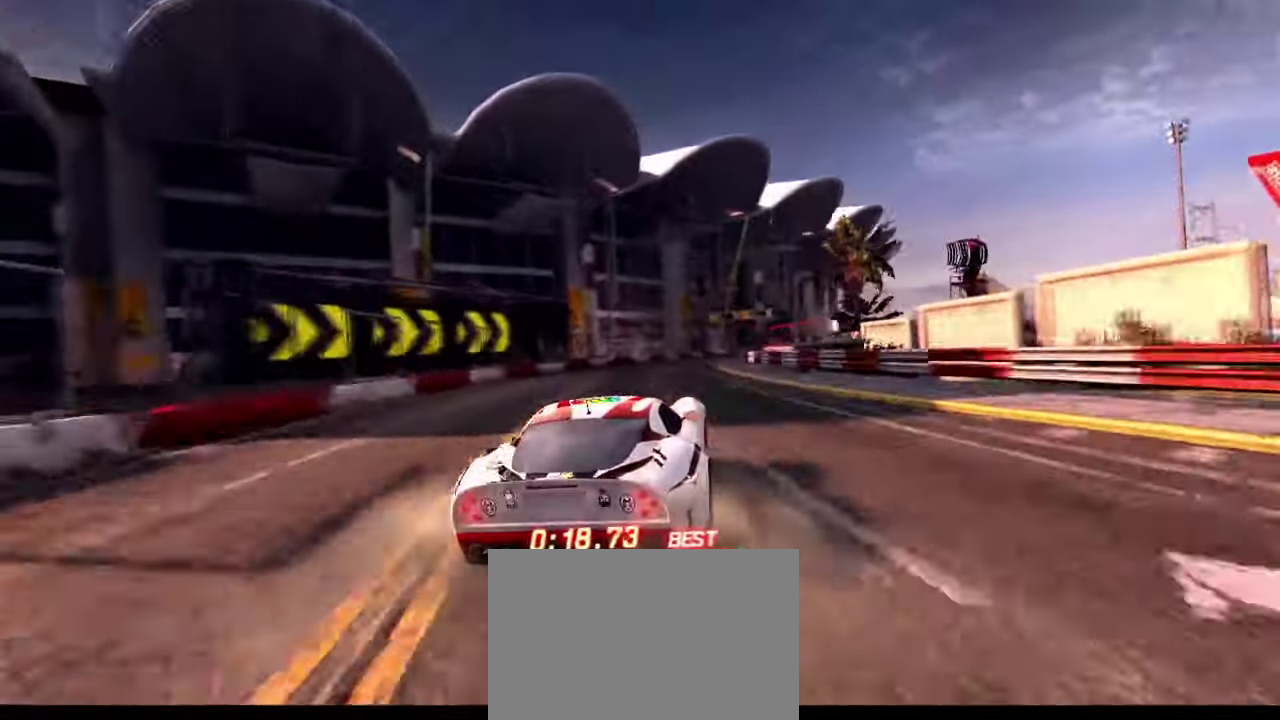
{"buttons": ["R2"], "left_stick": "right"}
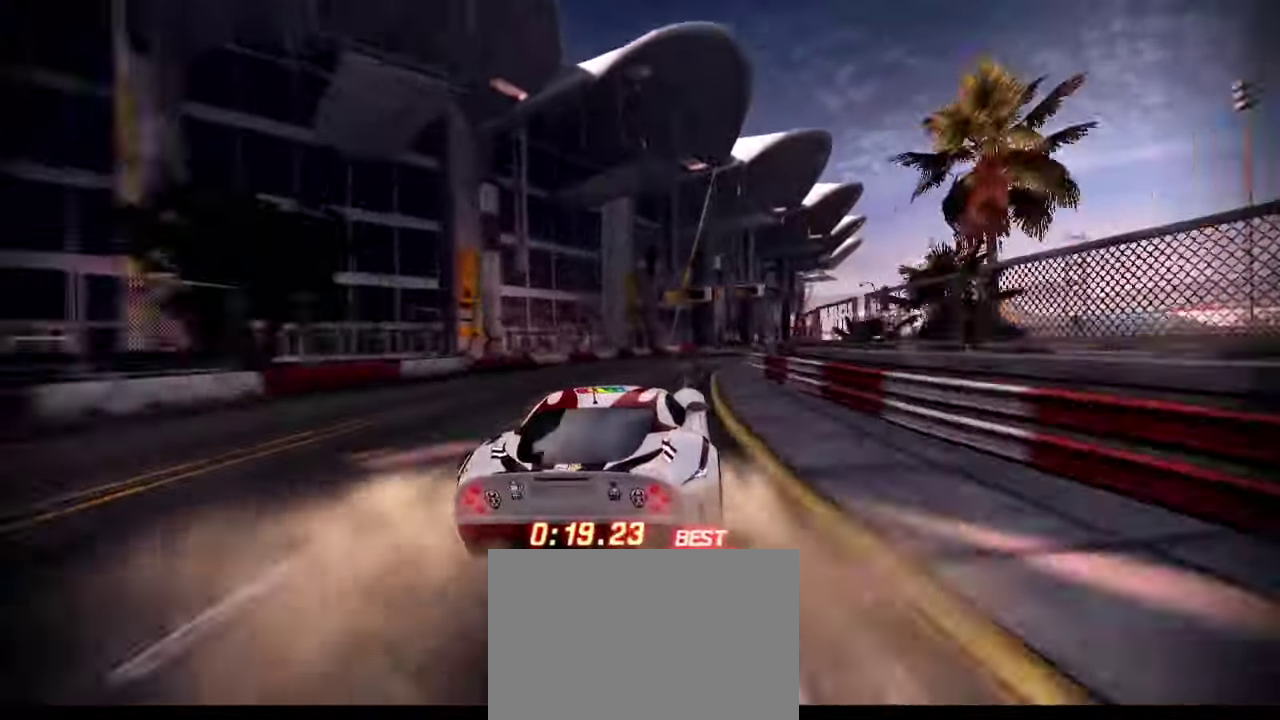
{"buttons": ["R2"], "left_stick": "right", "button_events": []}